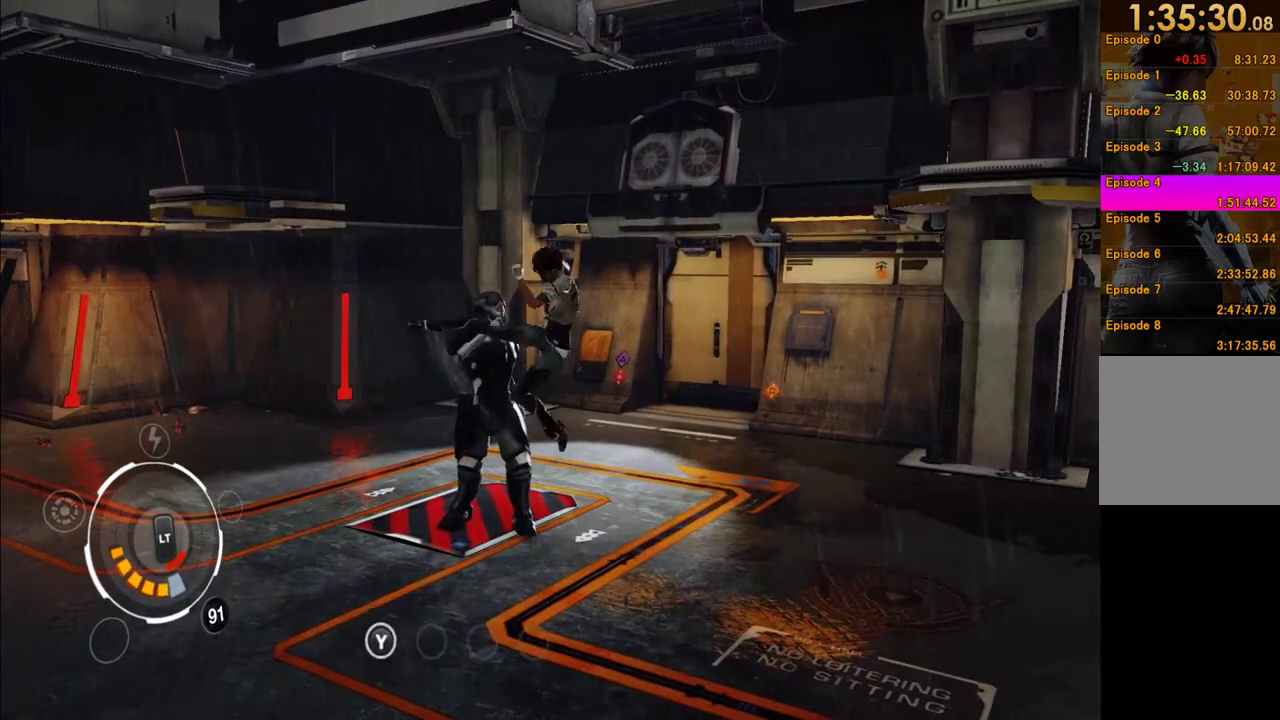
Gameplay with a controller (Xbox layout); each line is a JSON object with the inputs held at the frame after it. "events" lists button and stick changes between this image and that frame as [ms after this image, input, new state], when the widget could be followed in between. This overlay highlights the sticks when they move; stick clicks (L3 R3) are not distinguishable. Not read: L3 R3.
{"buttons": [], "left_stick": "center", "right_stick": "center", "events": [[200, "X", "down"], [283, "X", "up"], [367, "X", "down"], [450, "X", "up"]]}
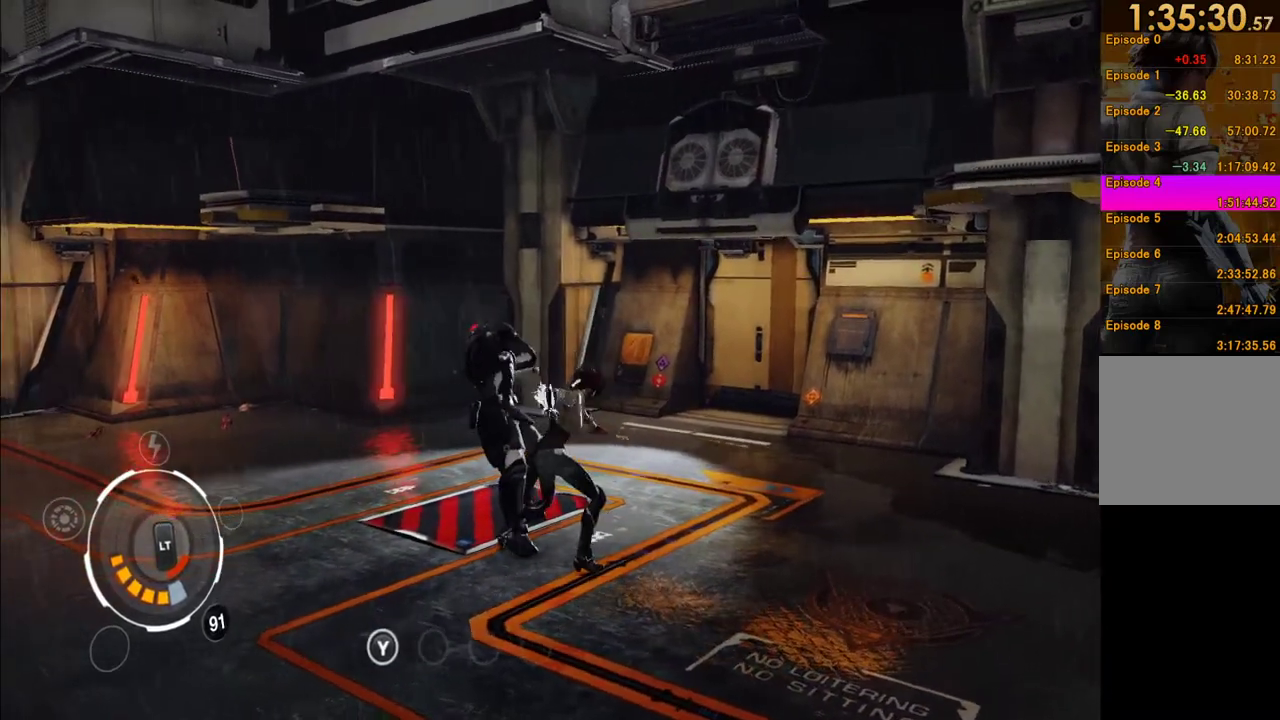
{"buttons": [], "left_stick": "center", "right_stick": "center", "events": [[17, "X", "down"], [233, "X", "up"], [367, "Y", "down"], [433, "Y", "up"]]}
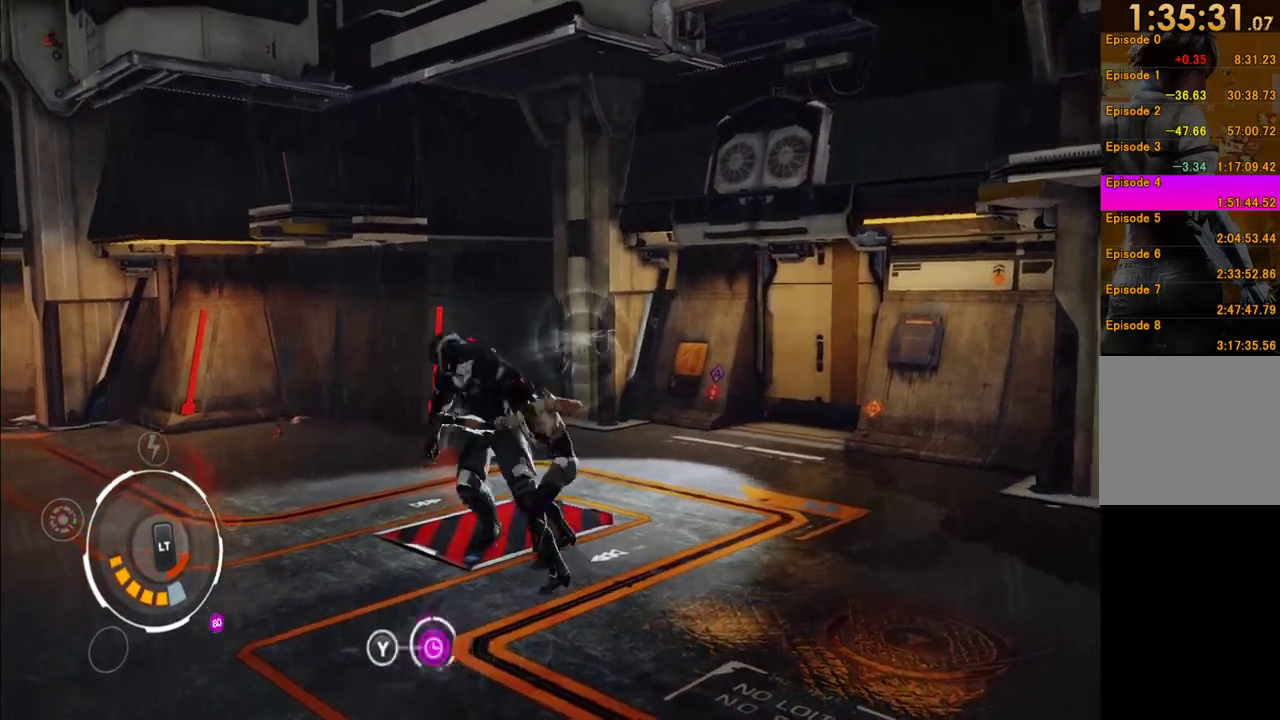
{"buttons": [], "left_stick": "center", "right_stick": "center", "events": [[33, "Y", "down"], [100, "Y", "up"], [183, "Y", "down"], [250, "Y", "up"], [317, "Y", "down"], [417, "Y", "up"]]}
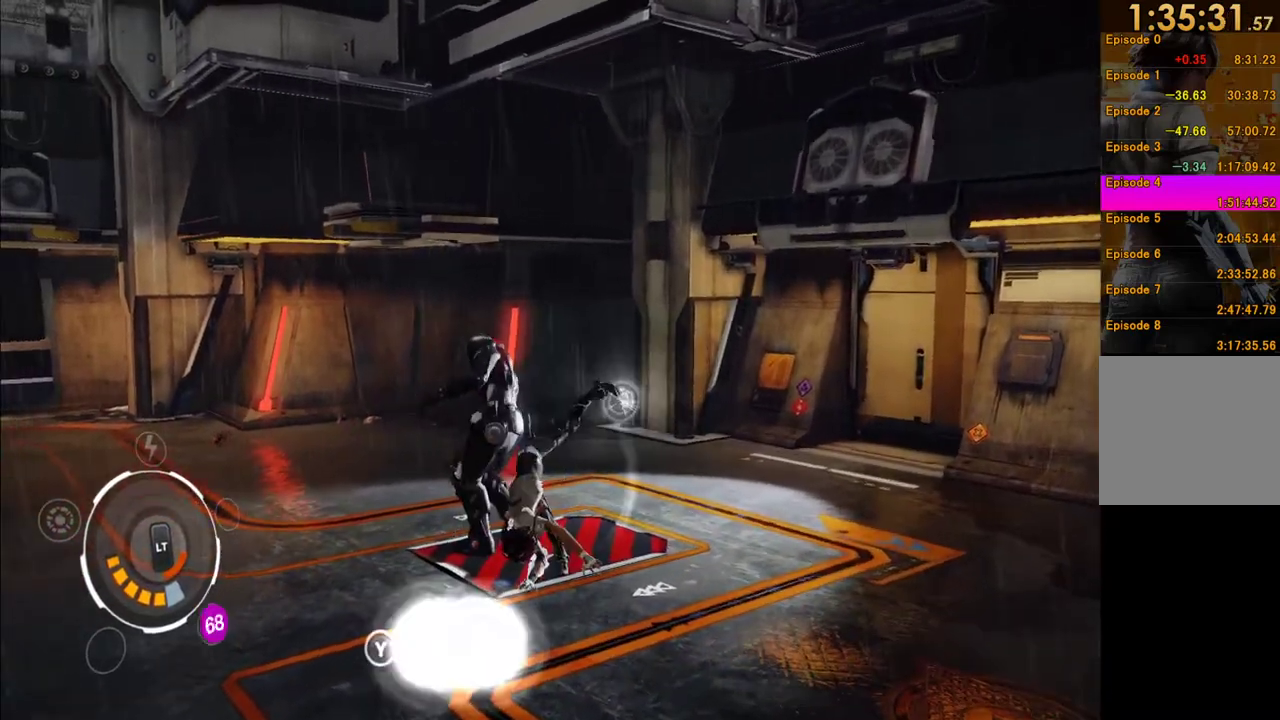
{"buttons": [], "left_stick": "center", "right_stick": "center", "events": [[67, "X", "down"], [183, "X", "up"], [250, "X", "down"], [333, "X", "up"], [400, "X", "down"], [483, "X", "up"]]}
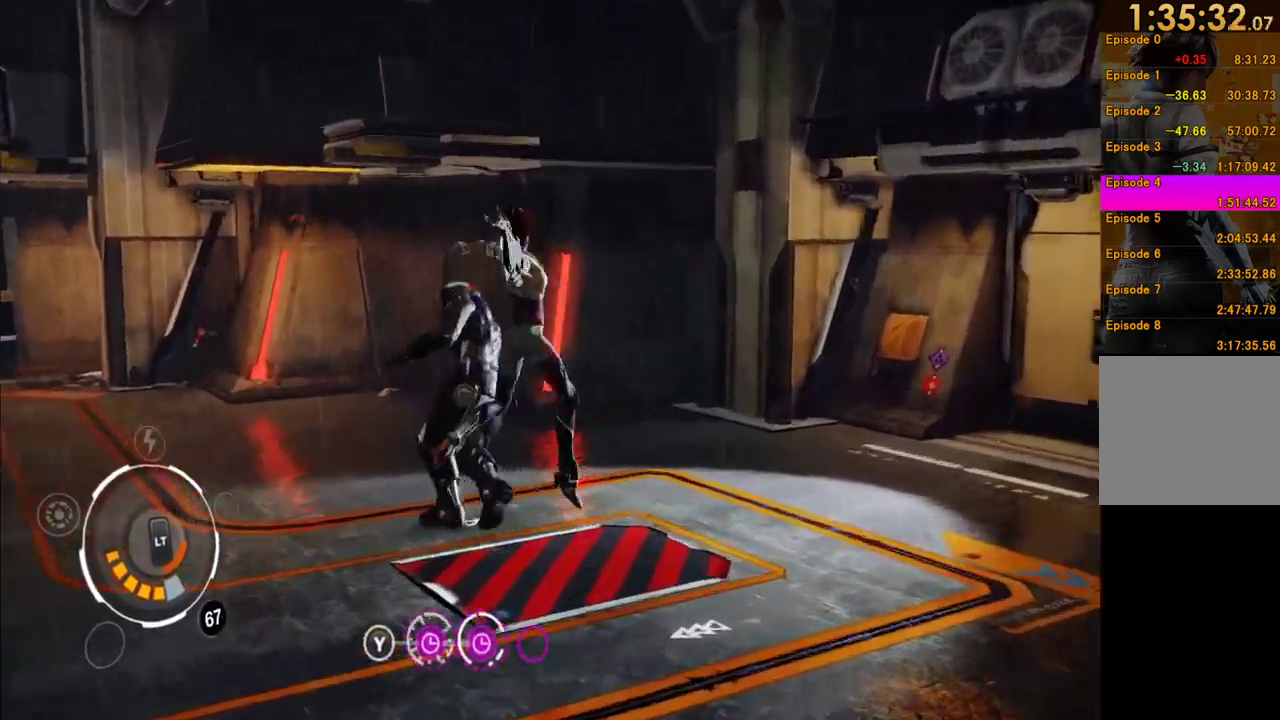
{"buttons": [], "left_stick": "center", "right_stick": "center", "events": [[67, "X", "down"], [150, "X", "up"]]}
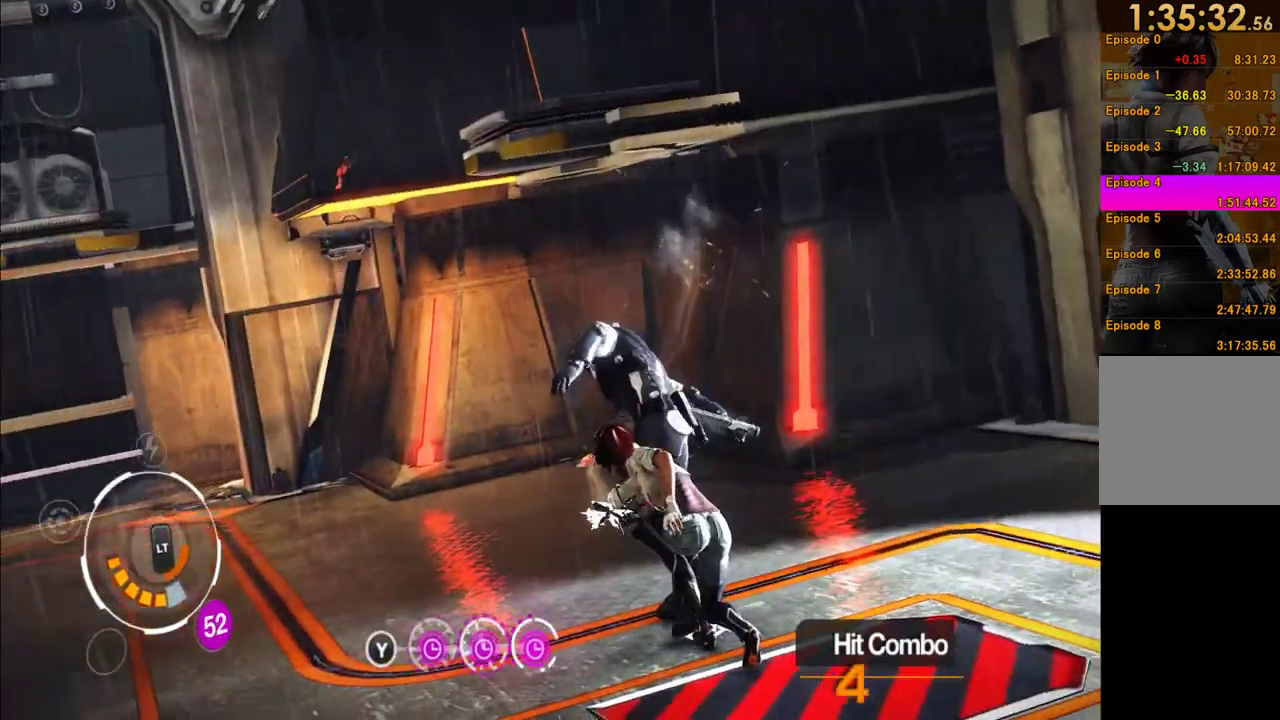
{"buttons": [], "left_stick": "center", "right_stick": "center", "events": [[233, "X", "down"], [333, "X", "up"]]}
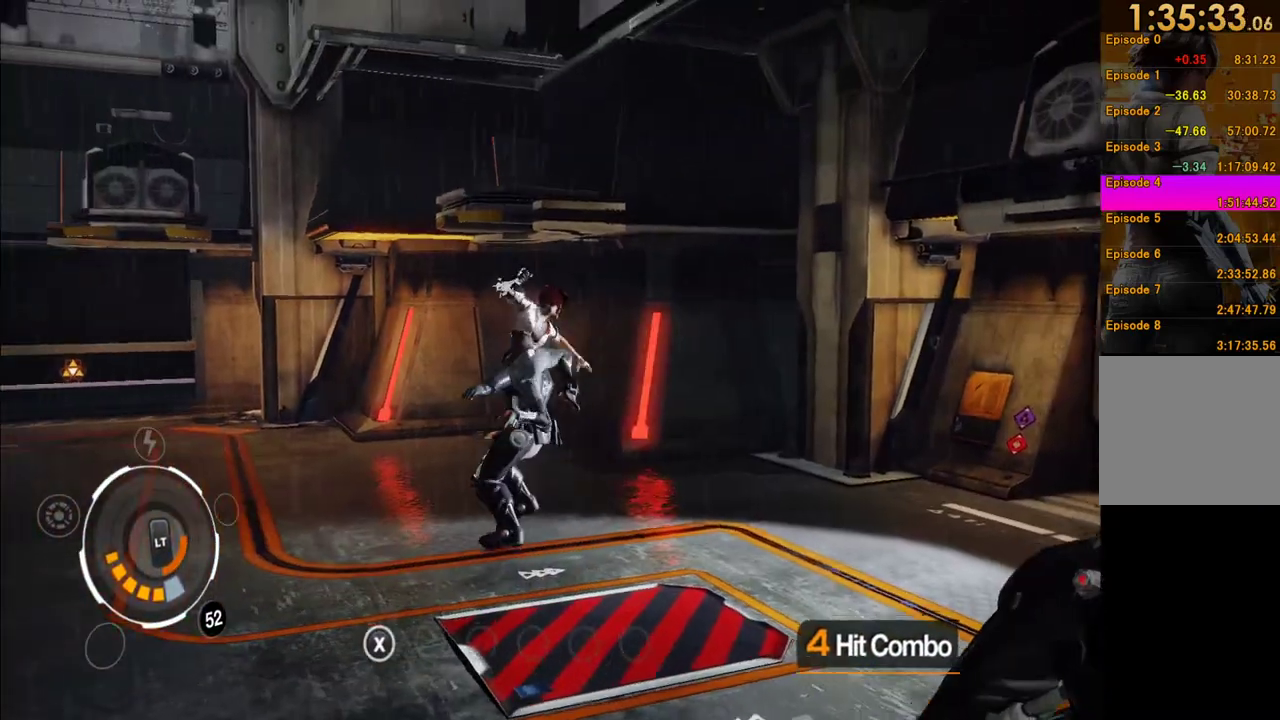
{"buttons": ["Y"], "left_stick": "center", "right_stick": "center", "events": [[283, "Y", "down"], [367, "Y", "up"], [467, "Y", "down"]]}
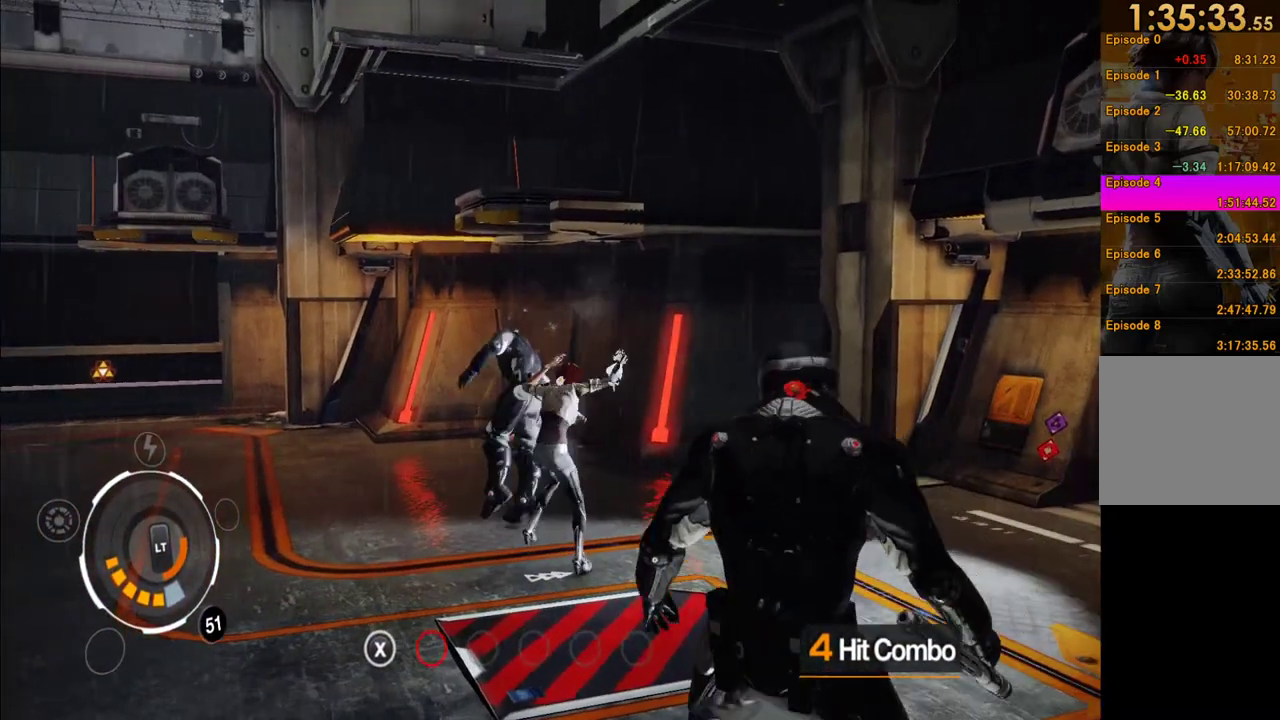
{"buttons": ["Y"], "left_stick": "center", "right_stick": "center", "events": [[50, "Y", "up"], [117, "Y", "down"], [233, "Y", "up"], [283, "Y", "down"], [400, "Y", "up"], [450, "Y", "down"]]}
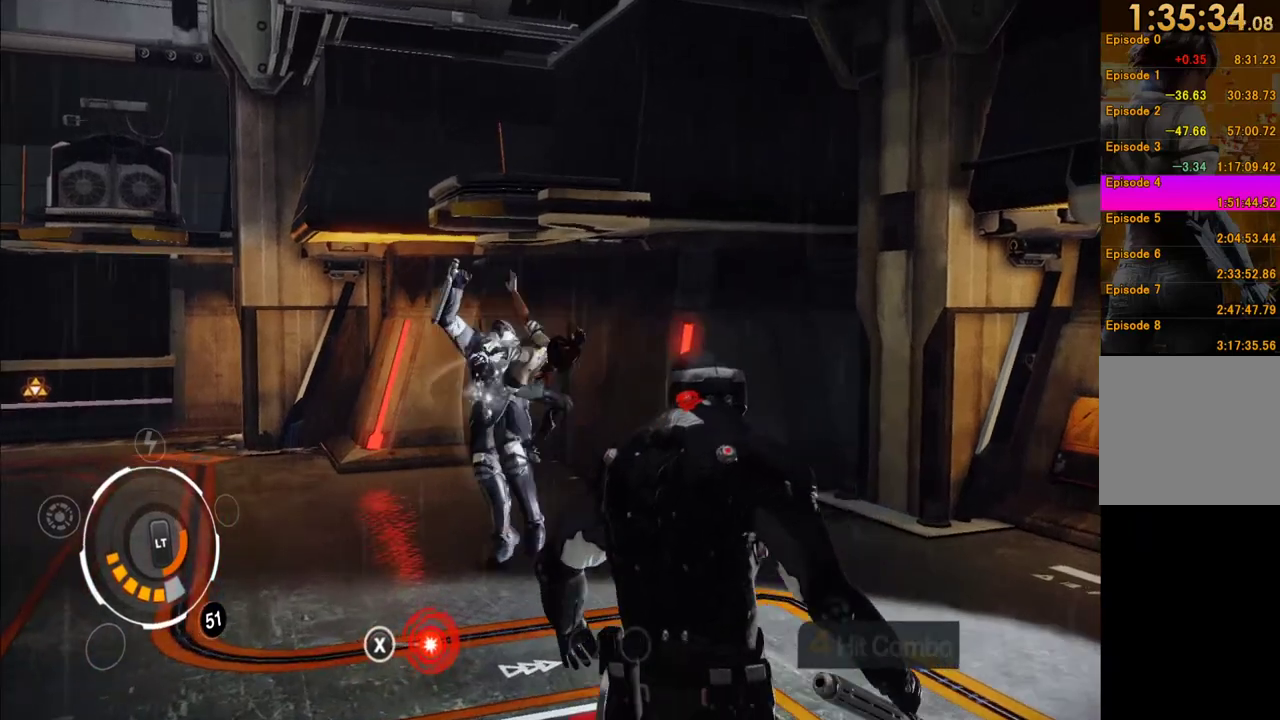
{"buttons": [], "left_stick": "center", "right_stick": "center", "events": [[33, "Y", "up"], [100, "Y", "down"], [217, "Y", "up"], [267, "Y", "down"], [383, "Y", "up"]]}
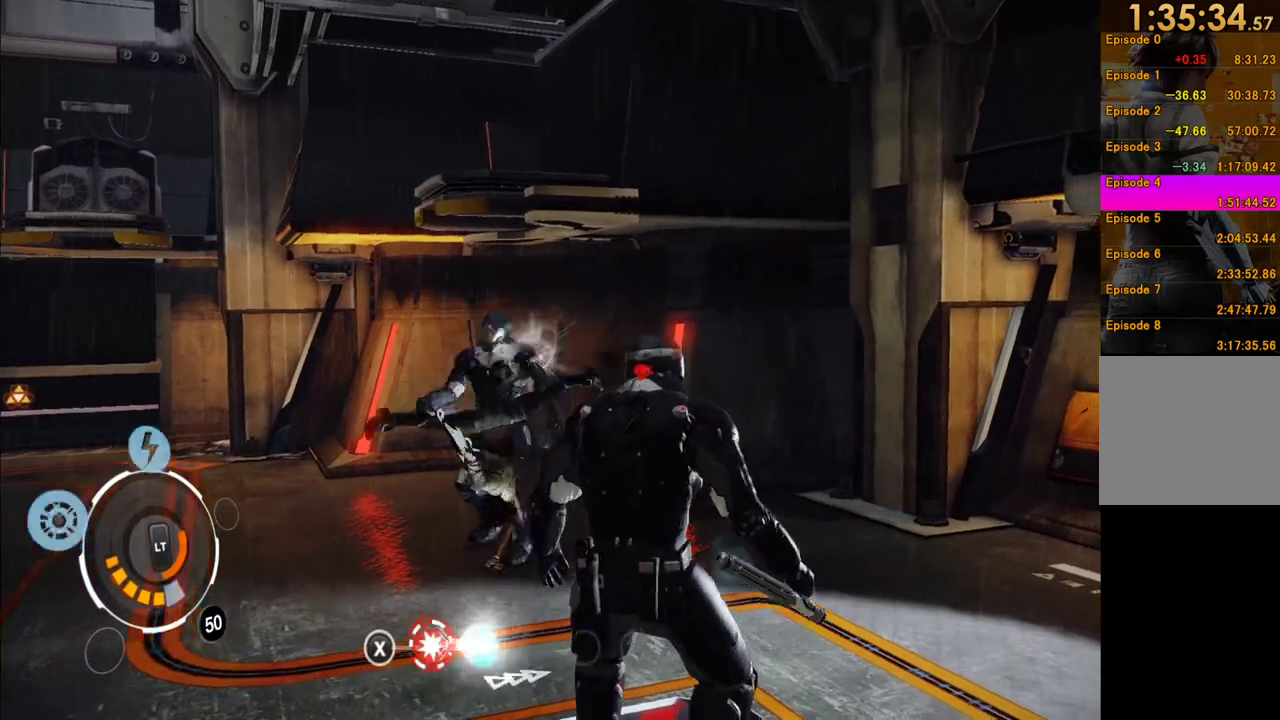
{"buttons": [], "left_stick": "center", "right_stick": "center", "events": [[33, "X", "down"], [133, "X", "up"], [217, "X", "down"], [317, "X", "up"], [367, "X", "down"], [483, "X", "up"]]}
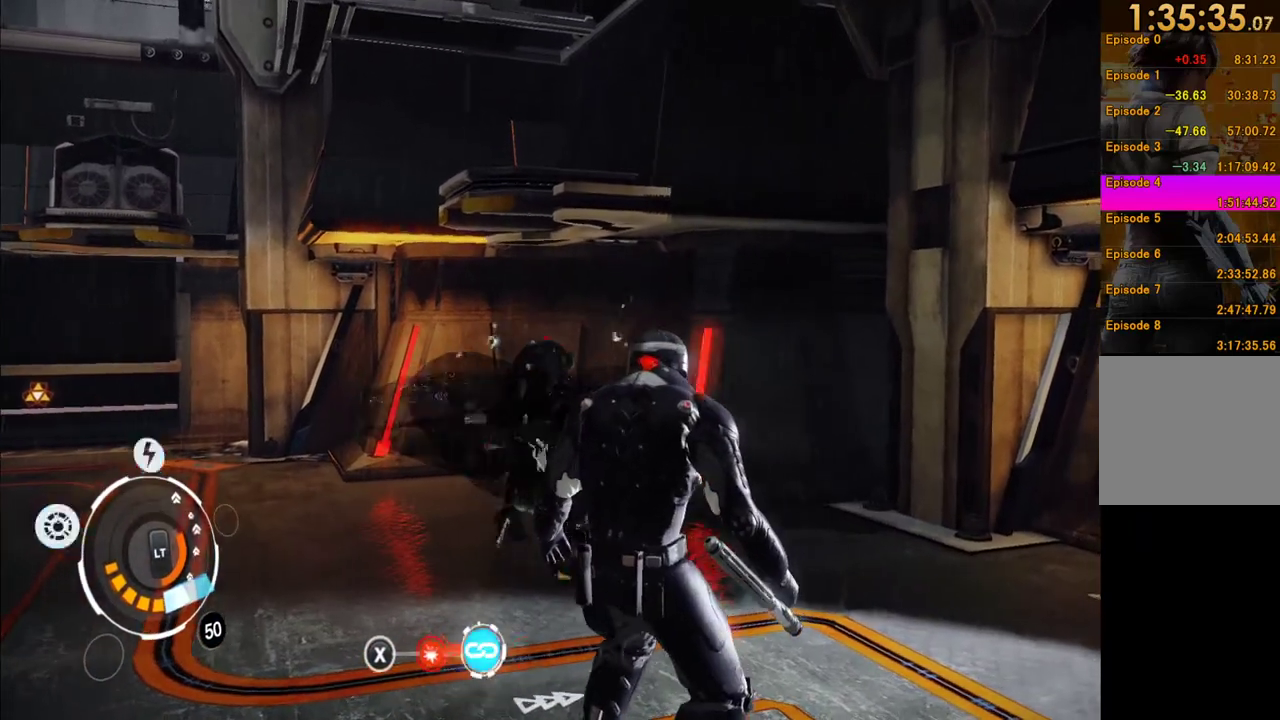
{"buttons": [], "left_stick": "center", "right_stick": "center", "events": [[33, "X", "down"], [133, "X", "up"], [200, "X", "down"], [283, "X", "up"], [433, "Y", "down"], [500, "Y", "up"]]}
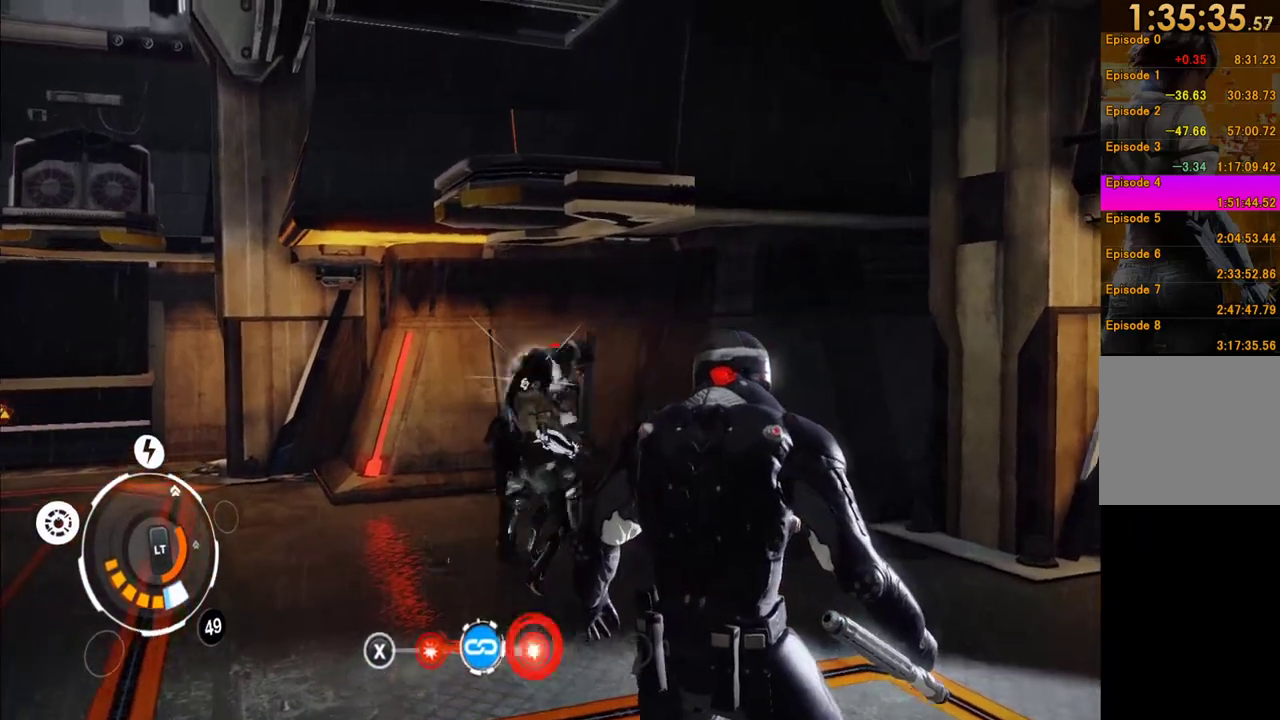
{"buttons": ["Y"], "left_stick": "center", "right_stick": "center", "events": [[100, "Y", "down"], [200, "Y", "up"], [267, "Y", "down"], [367, "Y", "up"], [433, "Y", "down"]]}
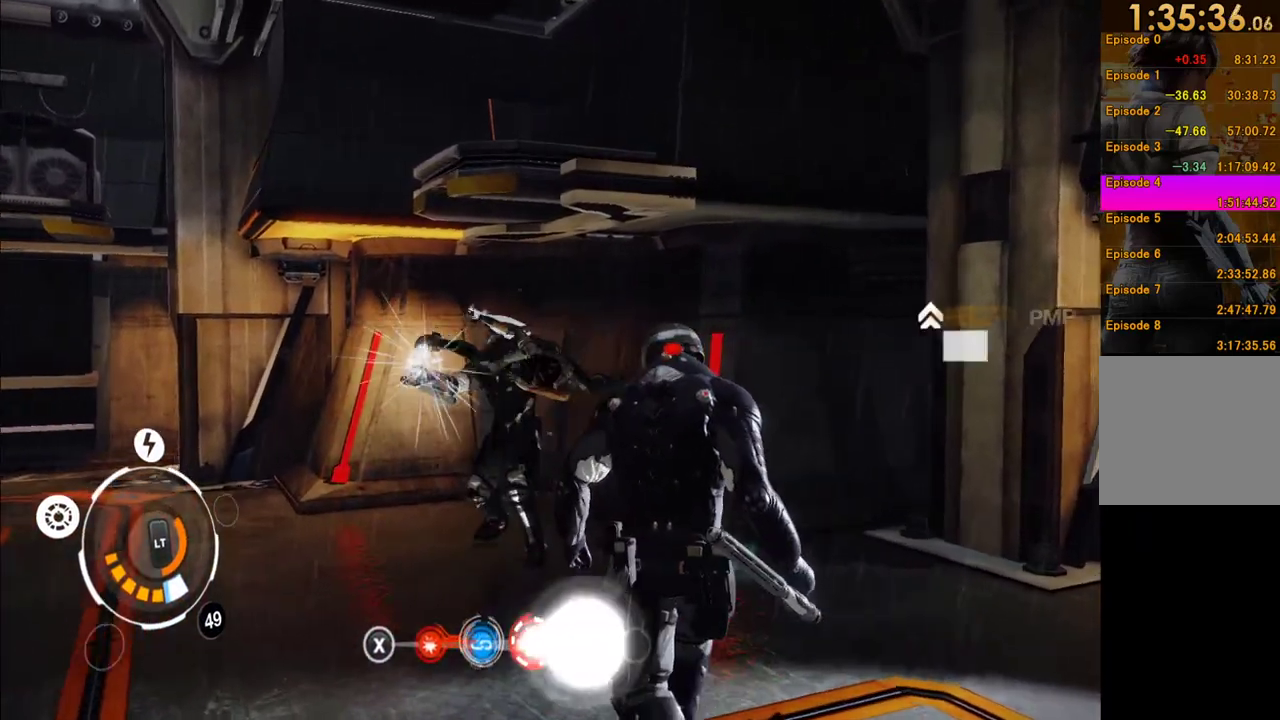
{"buttons": [], "left_stick": "center", "right_stick": "center", "events": [[17, "Y", "up"], [100, "Y", "down"], [200, "Y", "up"], [267, "Y", "down"], [367, "Y", "up"], [433, "Y", "down"], [483, "Y", "up"]]}
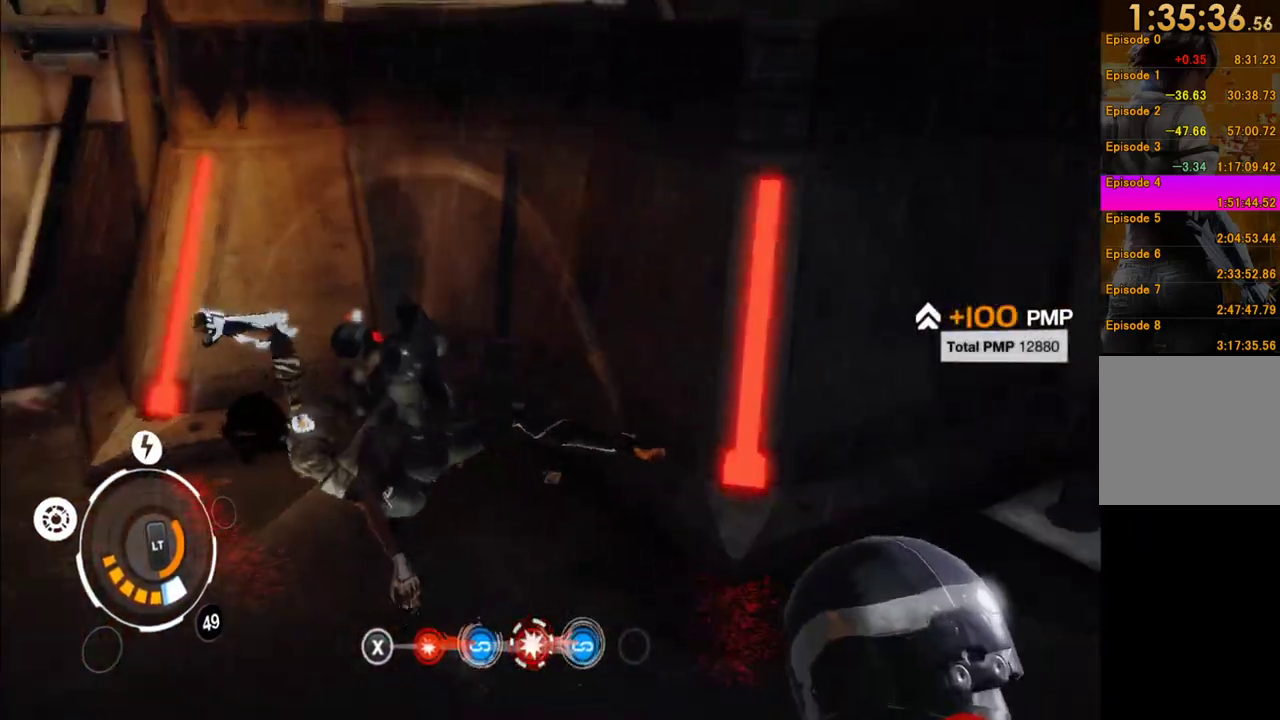
{"buttons": ["X"], "left_stick": "down-right", "right_stick": "center", "events": [[100, "left_stick", "down-right"], [500, "X", "down"]]}
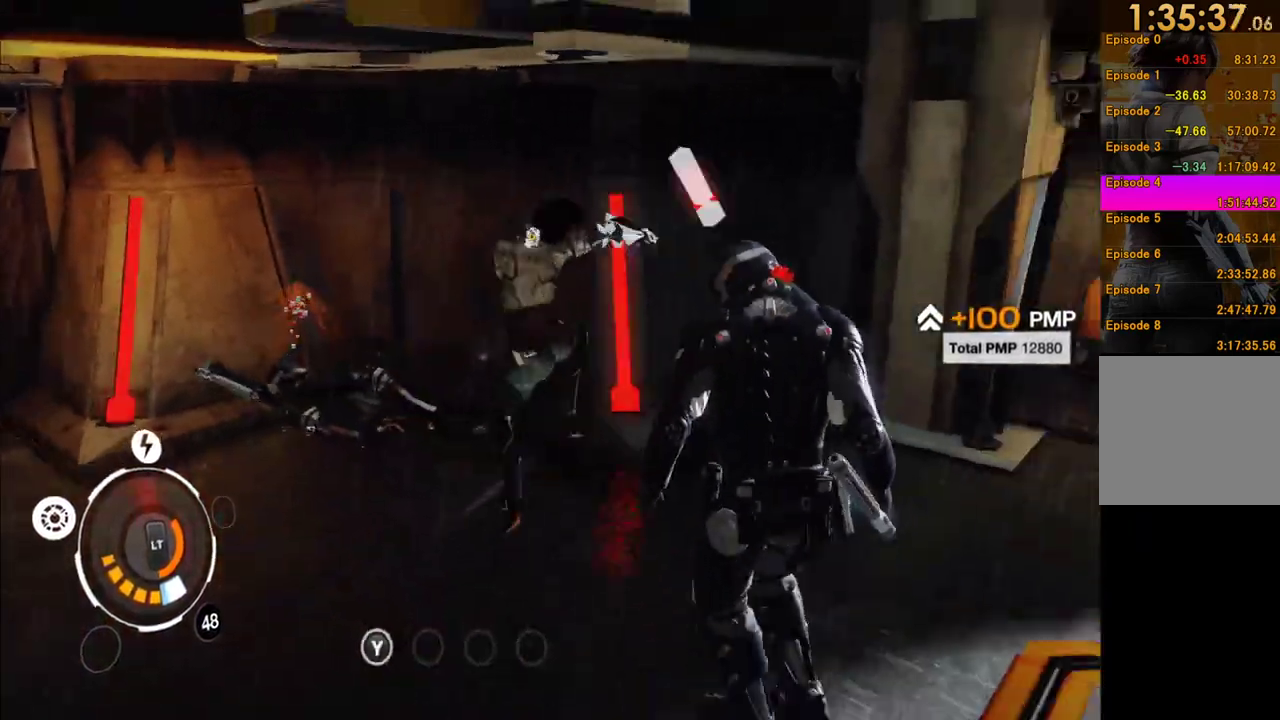
{"buttons": [], "left_stick": "center", "right_stick": "center", "events": [[17, "X", "up"], [483, "left_stick", "center"]]}